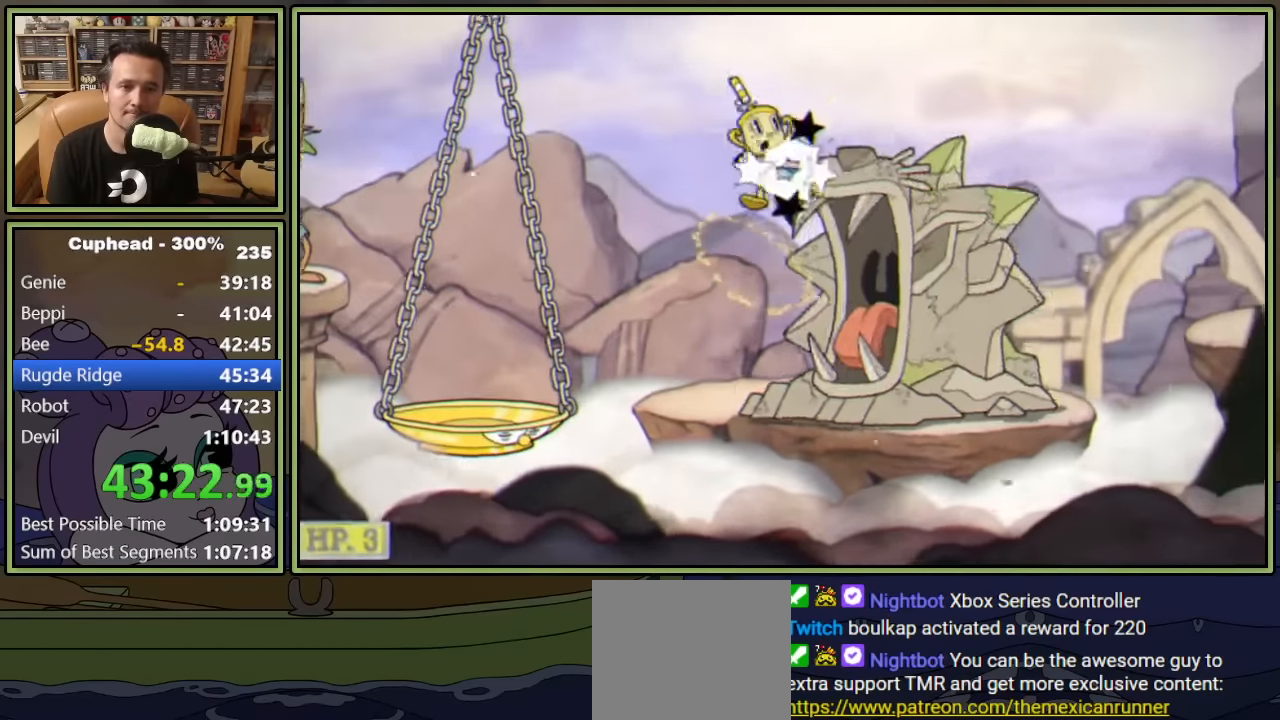
Gameplay with a controller (Xbox layout); each line is a JSON object with the inputs held at the frame after it. "events" lists button and stick changes between this image and that frame as [ms after this image, input, new state], when the widget could be followed in between. Not read: right_stick.
{"buttons": ["DPAD_RIGHT"], "left_stick": "center", "events": [[67, "Y", "down"], [217, "Y", "up"], [234, "A", "up"]]}
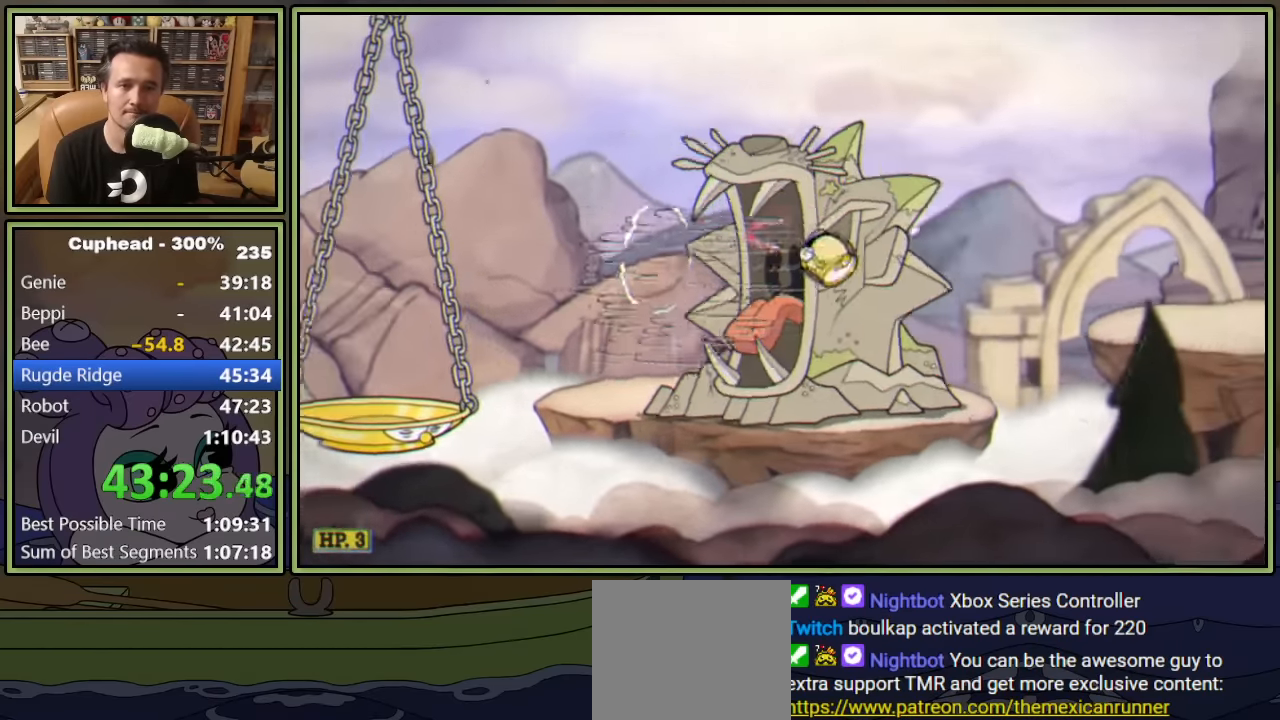
{"buttons": ["Y", "DPAD_RIGHT"], "left_stick": "center", "events": [[217, "A", "down"], [417, "Y", "down"], [500, "A", "up"]]}
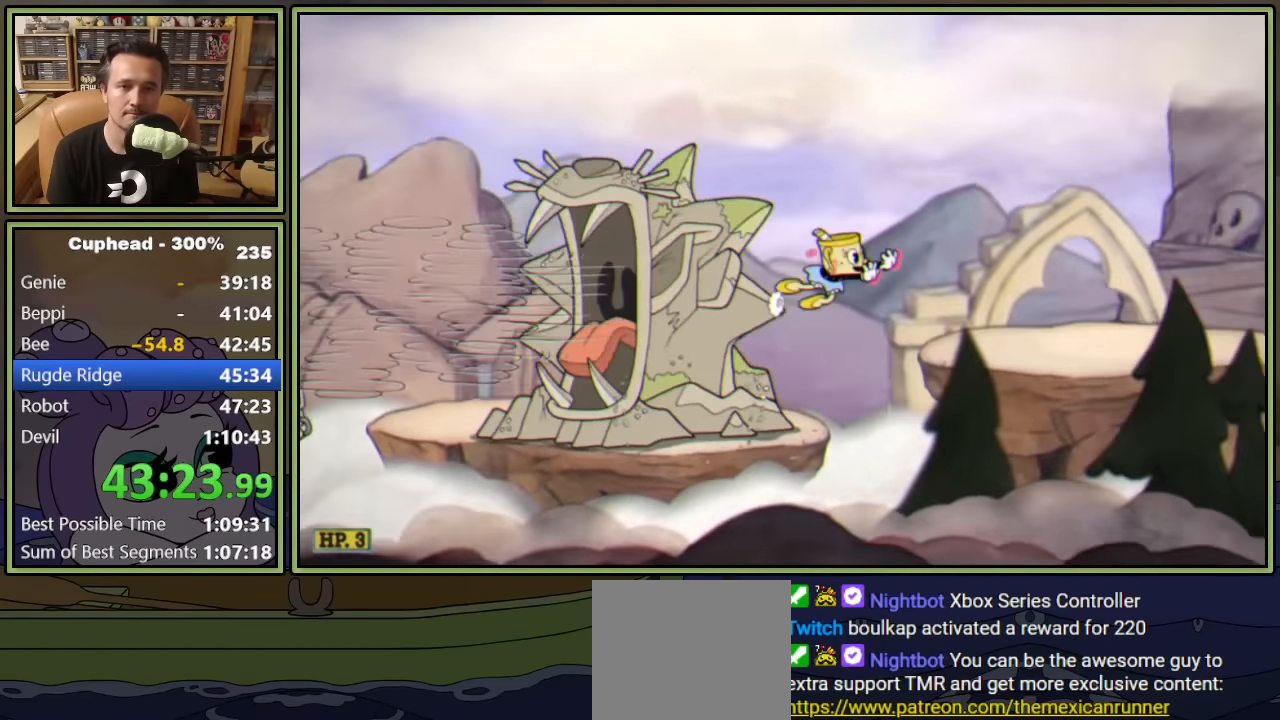
{"buttons": ["Y", "DPAD_RIGHT"], "left_stick": "center", "events": [[67, "Y", "up"], [367, "Y", "down"]]}
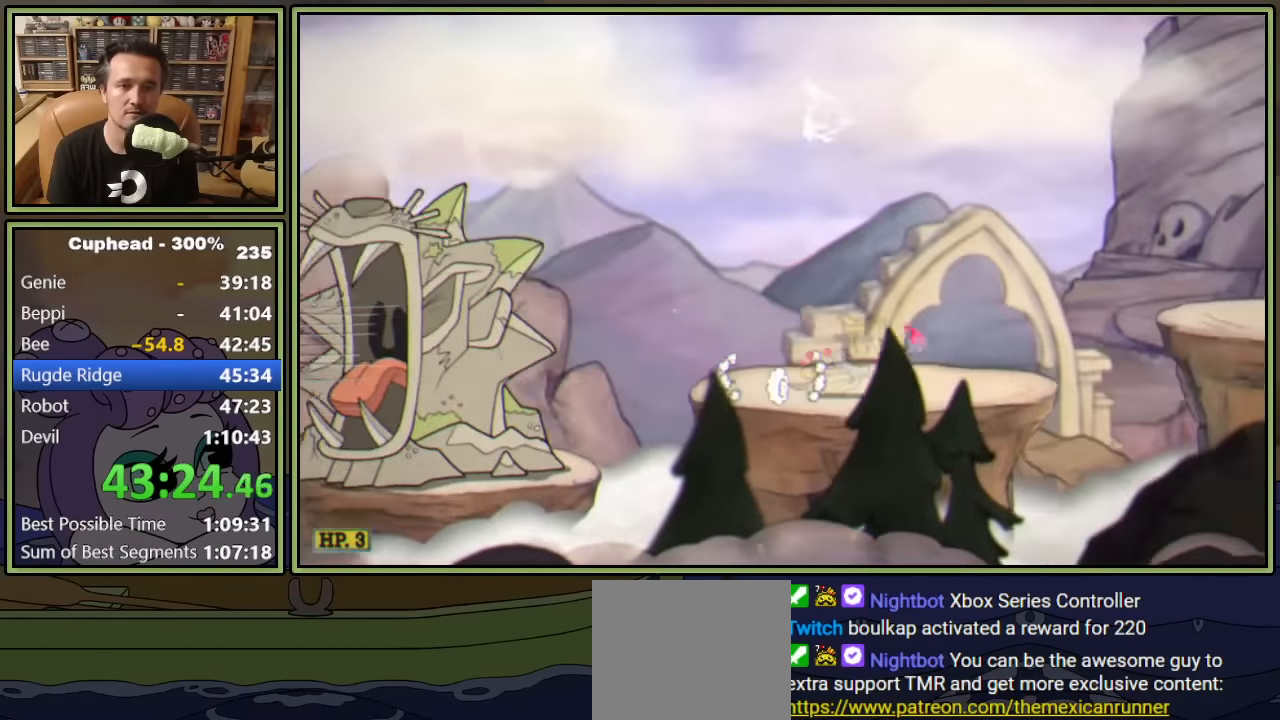
{"buttons": ["A", "Y", "DPAD_RIGHT"], "left_stick": "center", "events": [[100, "Y", "up"], [334, "A", "down"], [450, "Y", "down"]]}
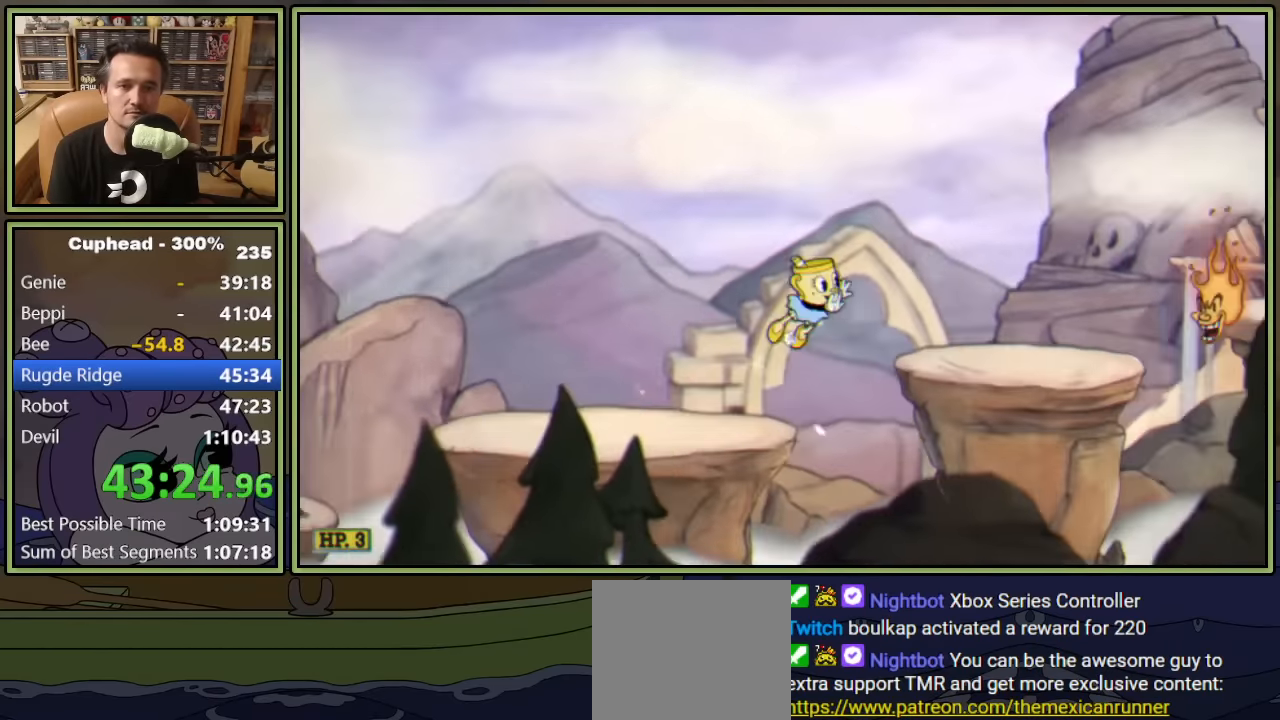
{"buttons": ["Y", "DPAD_DOWN"], "left_stick": "center", "events": [[17, "A", "up"], [100, "Y", "up"], [434, "DPAD_DOWN", "down"], [450, "DPAD_RIGHT", "up"], [484, "Y", "down"]]}
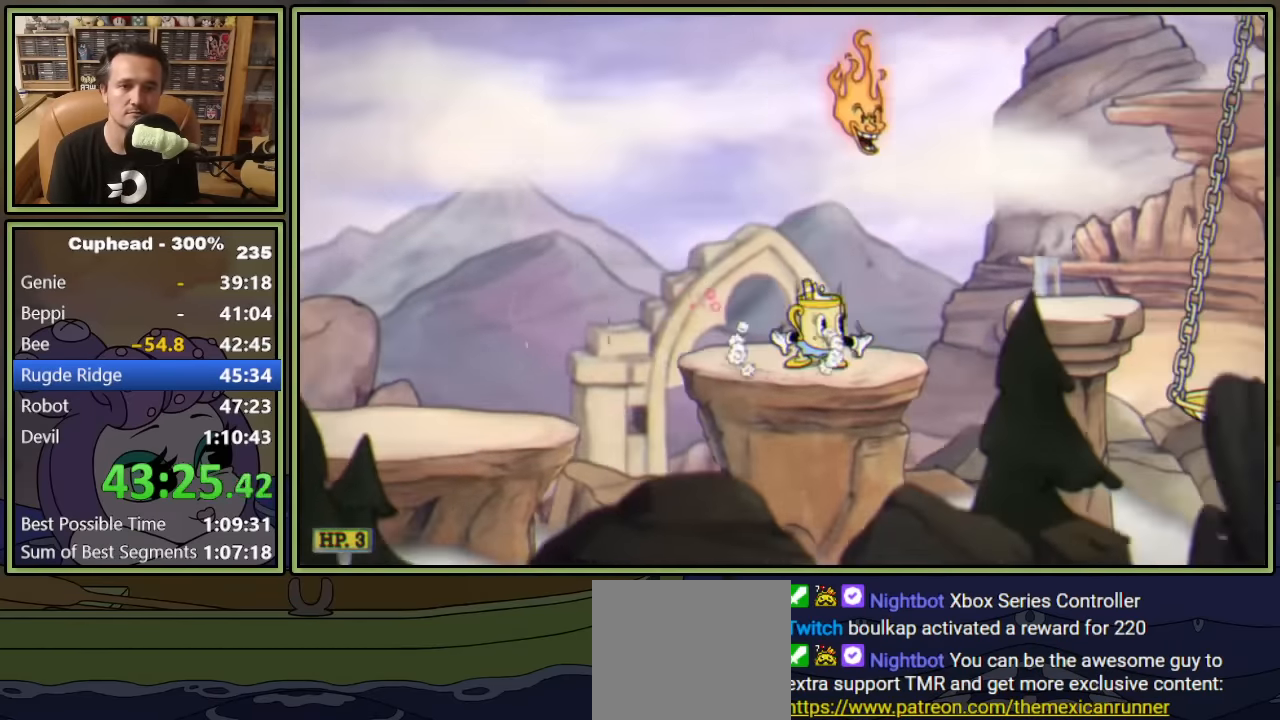
{"buttons": ["A", "Y", "DPAD_RIGHT"], "left_stick": "center", "events": [[67, "DPAD_RIGHT", "down"], [100, "DPAD_DOWN", "up"], [217, "Y", "up"], [367, "A", "down"], [500, "Y", "down"]]}
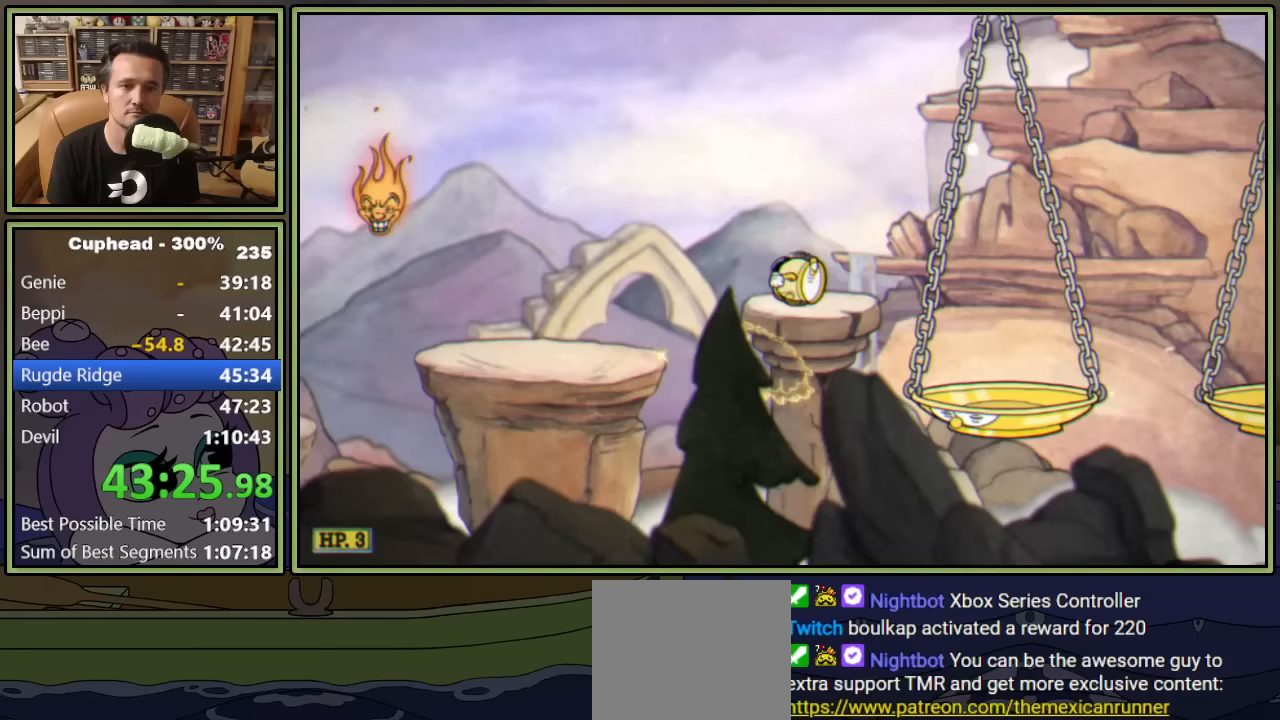
{"buttons": ["DPAD_RIGHT"], "left_stick": "center", "events": [[67, "A", "up"], [133, "Y", "up"]]}
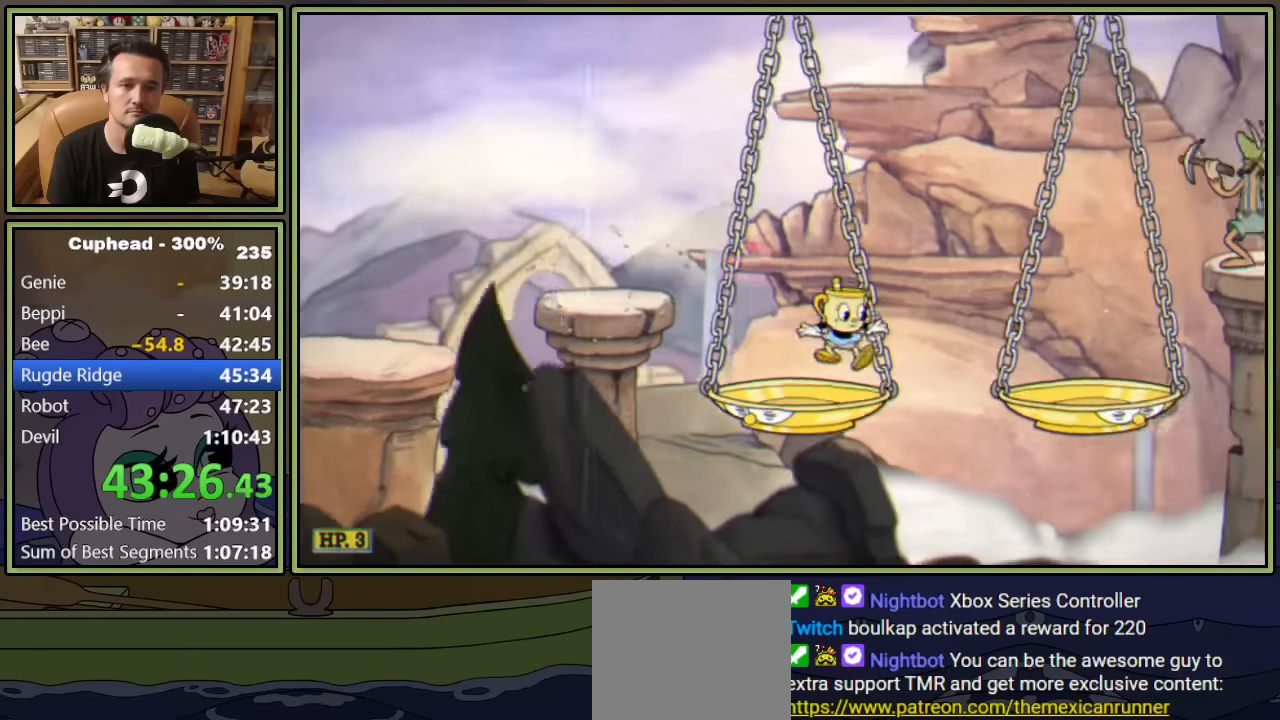
{"buttons": ["DPAD_RIGHT"], "left_stick": "center", "events": [[83, "A", "down"], [150, "Y", "down"], [267, "A", "up"], [300, "Y", "up"]]}
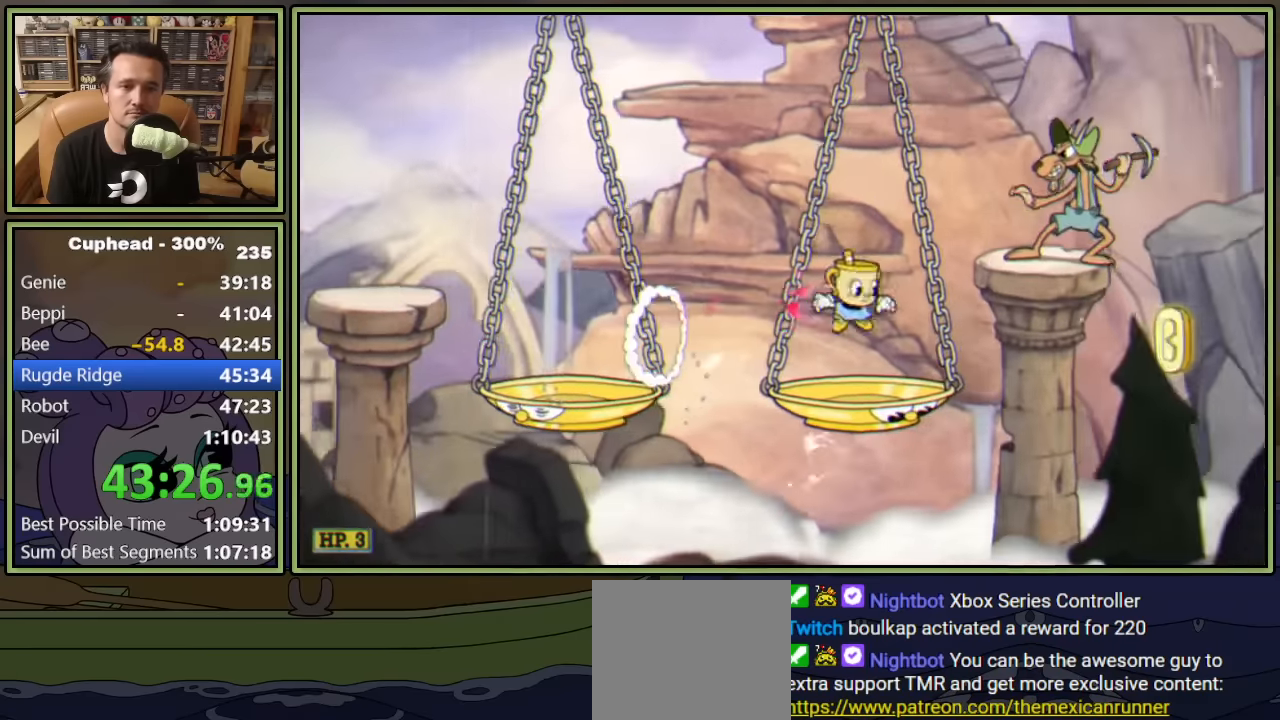
{"buttons": ["DPAD_RIGHT"], "left_stick": "center", "events": [[217, "DPAD_DOWN", "down"], [267, "DPAD_RIGHT", "up"], [267, "Y", "down"], [400, "DPAD_RIGHT", "down"], [417, "DPAD_DOWN", "up"], [467, "Y", "up"]]}
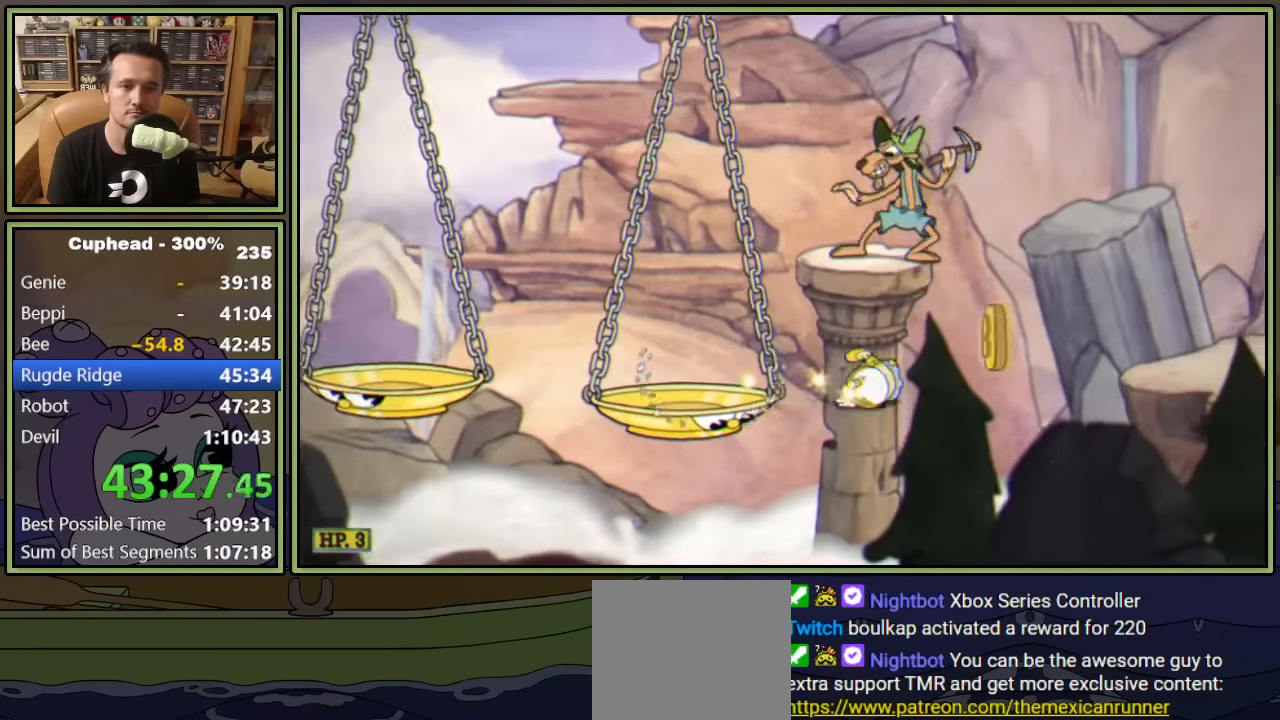
{"buttons": ["DPAD_RIGHT"], "left_stick": "center", "events": [[200, "A", "down"], [333, "Y", "down"], [417, "A", "up"], [500, "Y", "up"]]}
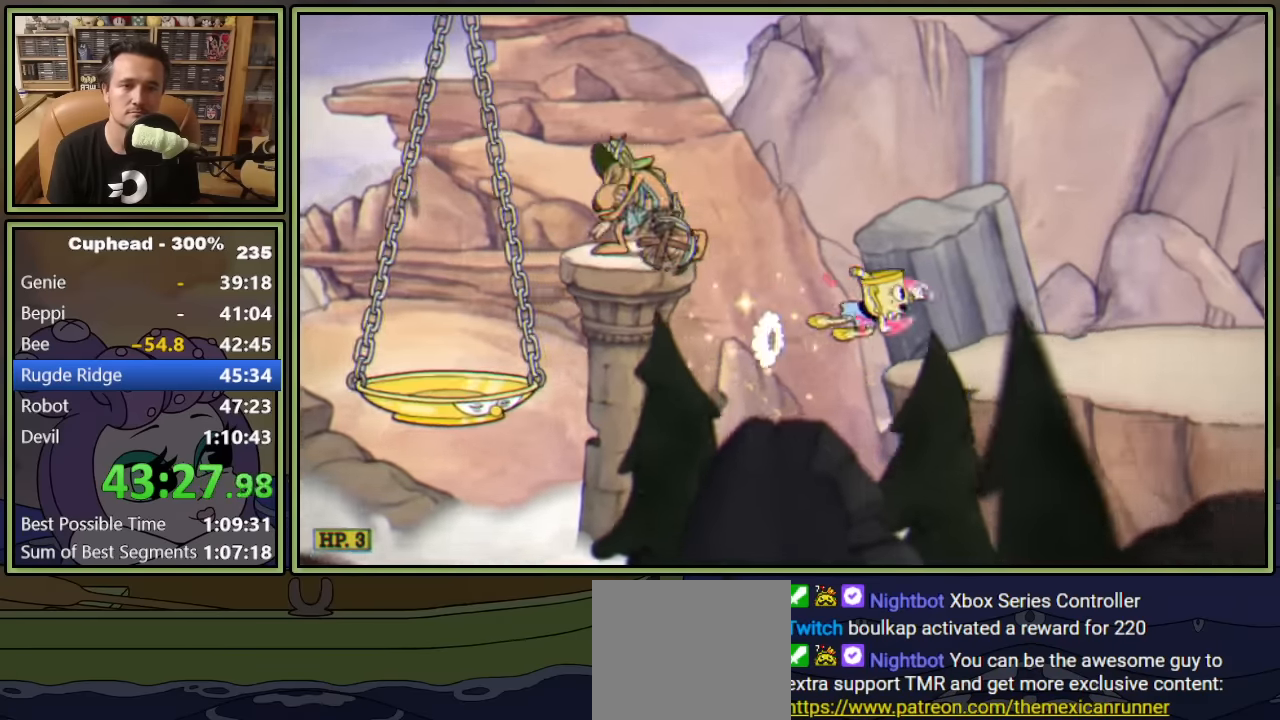
{"buttons": ["Y", "DPAD_RIGHT"], "left_stick": "center", "events": [[333, "Y", "down"]]}
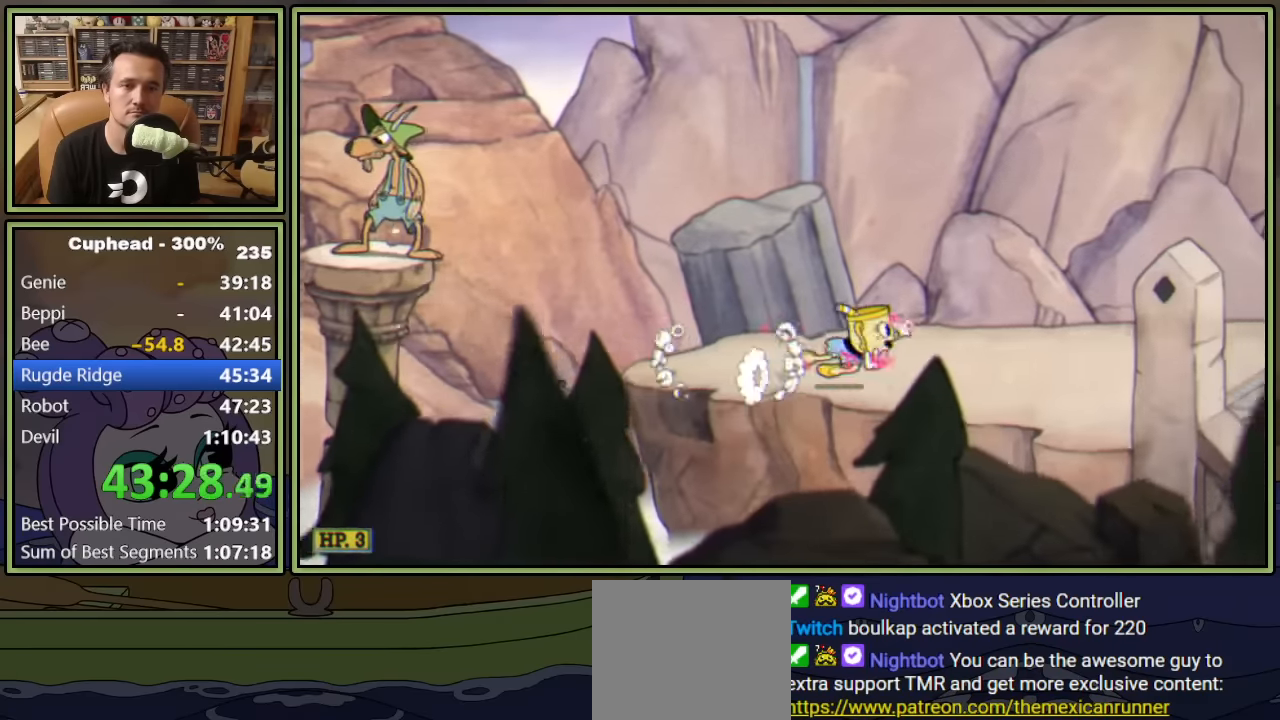
{"buttons": ["DPAD_RIGHT"], "left_stick": "center", "events": [[50, "Y", "up"], [133, "A", "down"], [183, "Y", "down"], [317, "A", "up"], [350, "Y", "up"]]}
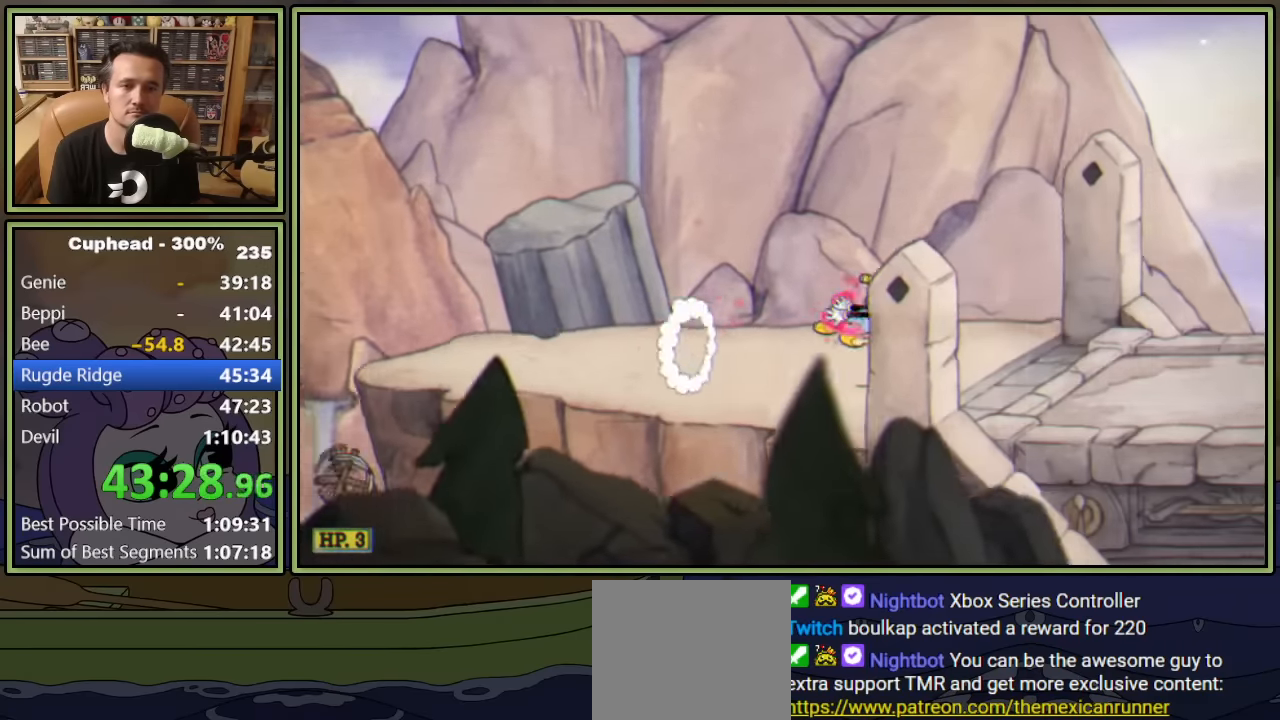
{"buttons": ["A", "DPAD_RIGHT"], "left_stick": "center", "events": [[183, "Y", "down"], [367, "Y", "up"], [483, "A", "down"]]}
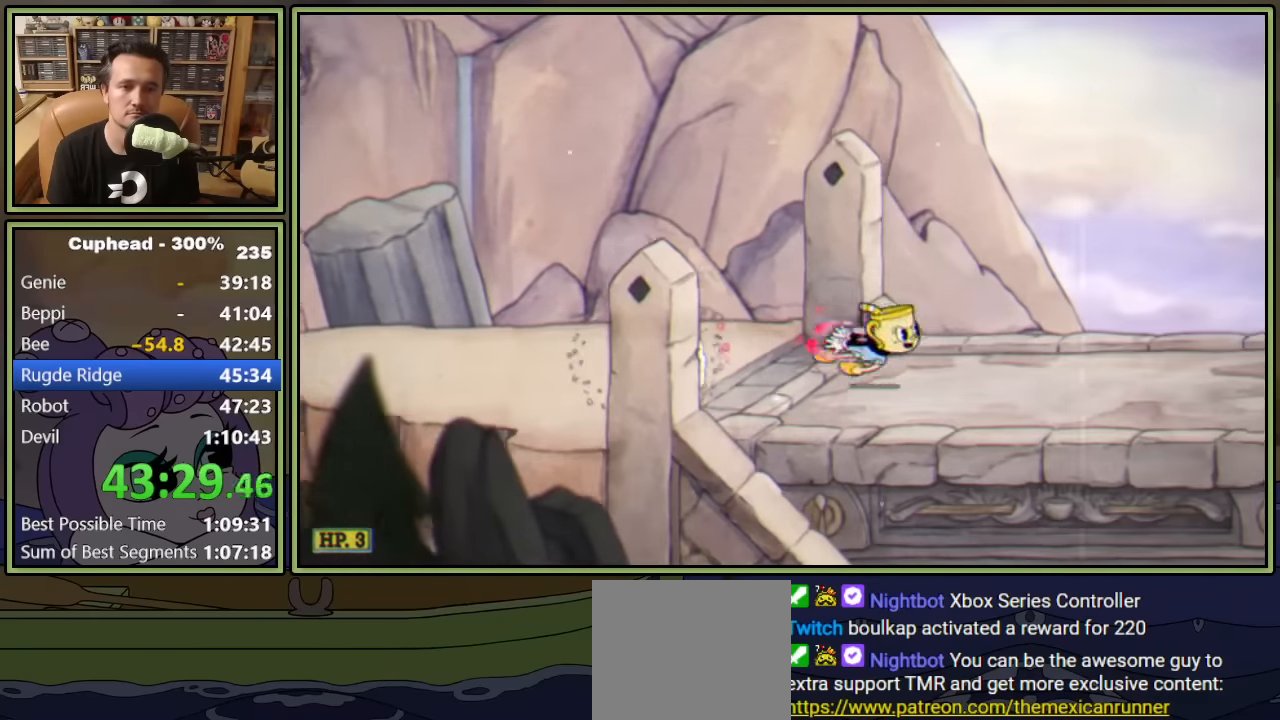
{"buttons": ["Y", "DPAD_RIGHT"], "left_stick": "center", "events": [[17, "Y", "down"], [167, "A", "up"], [217, "Y", "up"], [483, "Y", "down"]]}
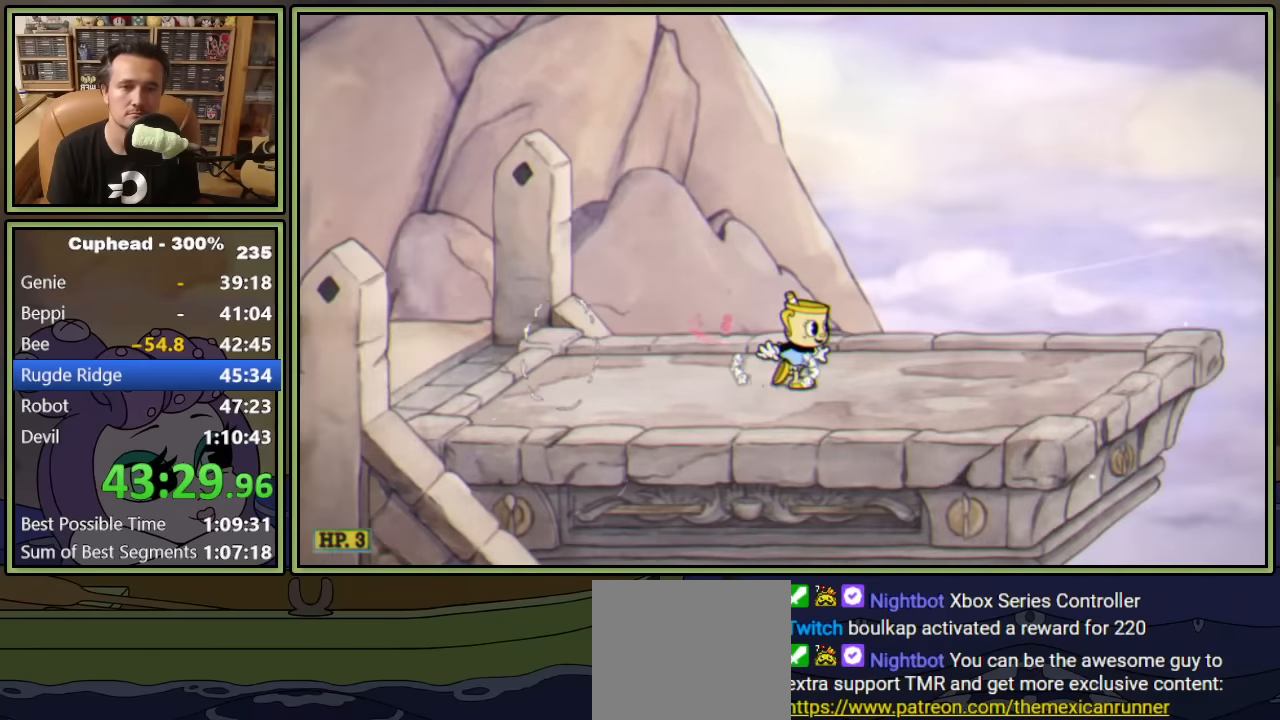
{"buttons": ["DPAD_LEFT"], "left_stick": "center", "events": [[183, "DPAD_RIGHT", "up"], [217, "Y", "up"], [283, "DPAD_LEFT", "down"]]}
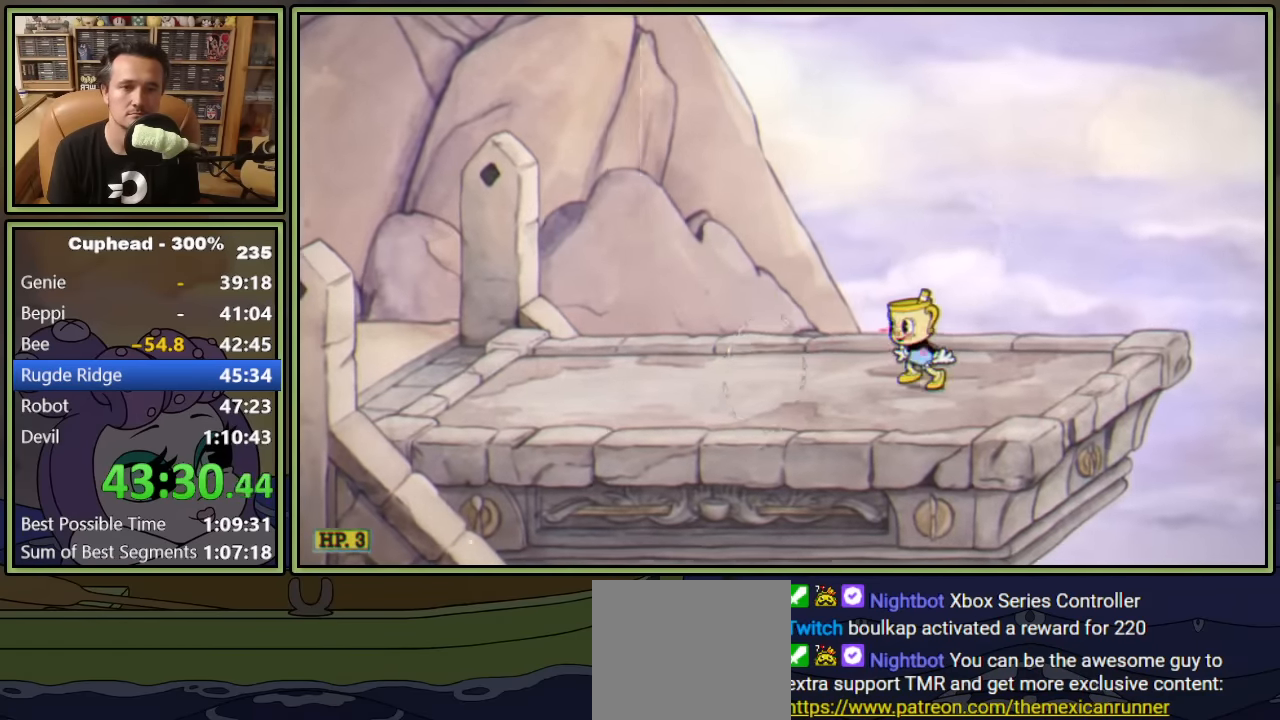
{"buttons": [], "left_stick": "center", "events": [[467, "DPAD_LEFT", "up"]]}
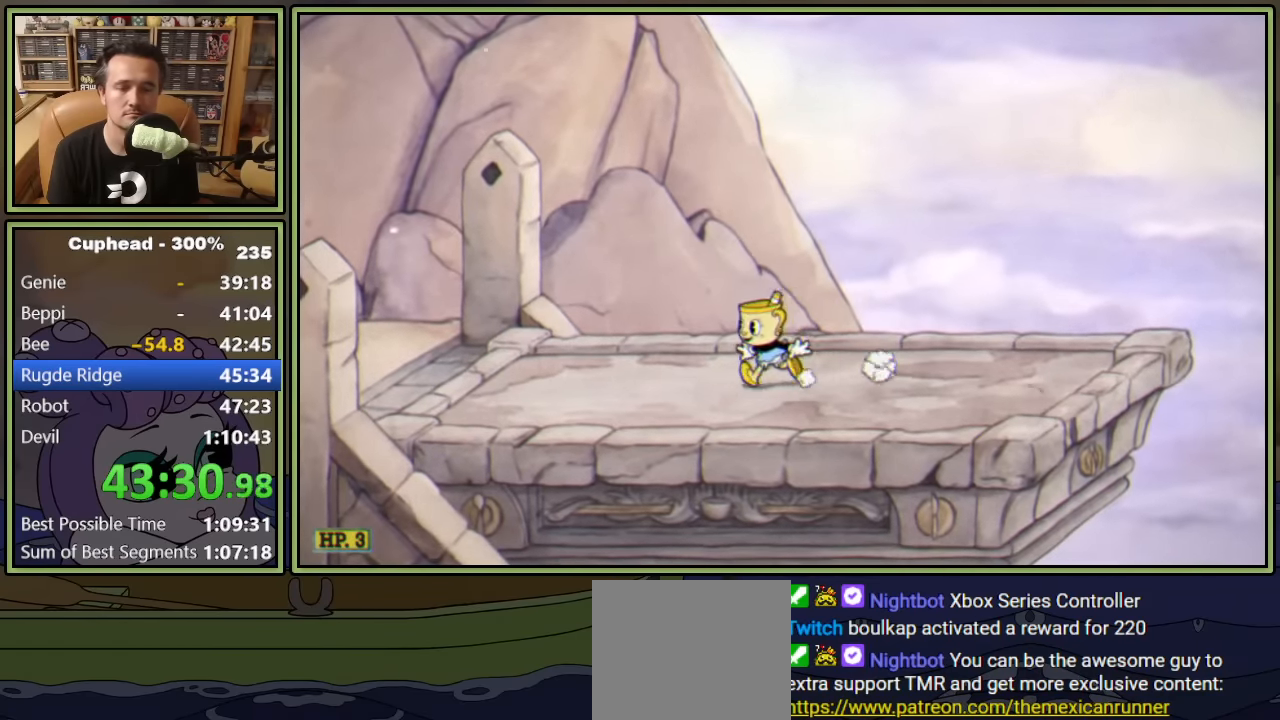
{"buttons": [], "left_stick": "center", "events": []}
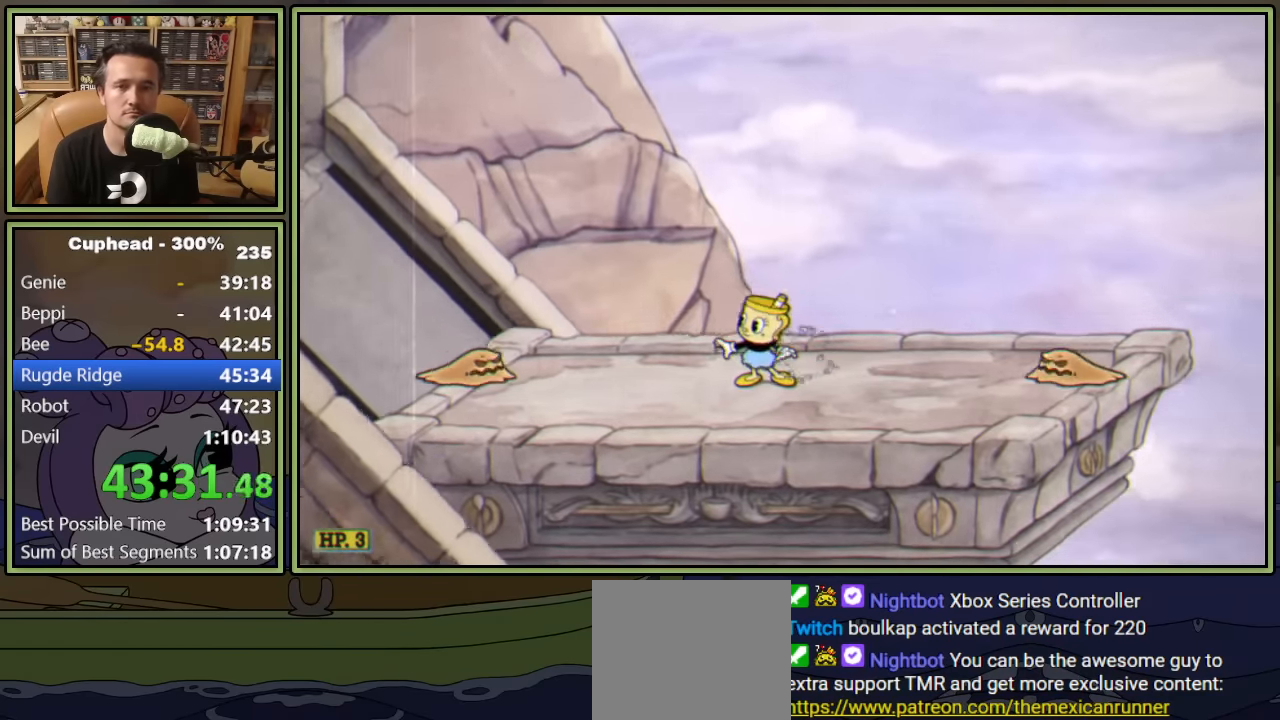
{"buttons": [], "left_stick": "center", "events": []}
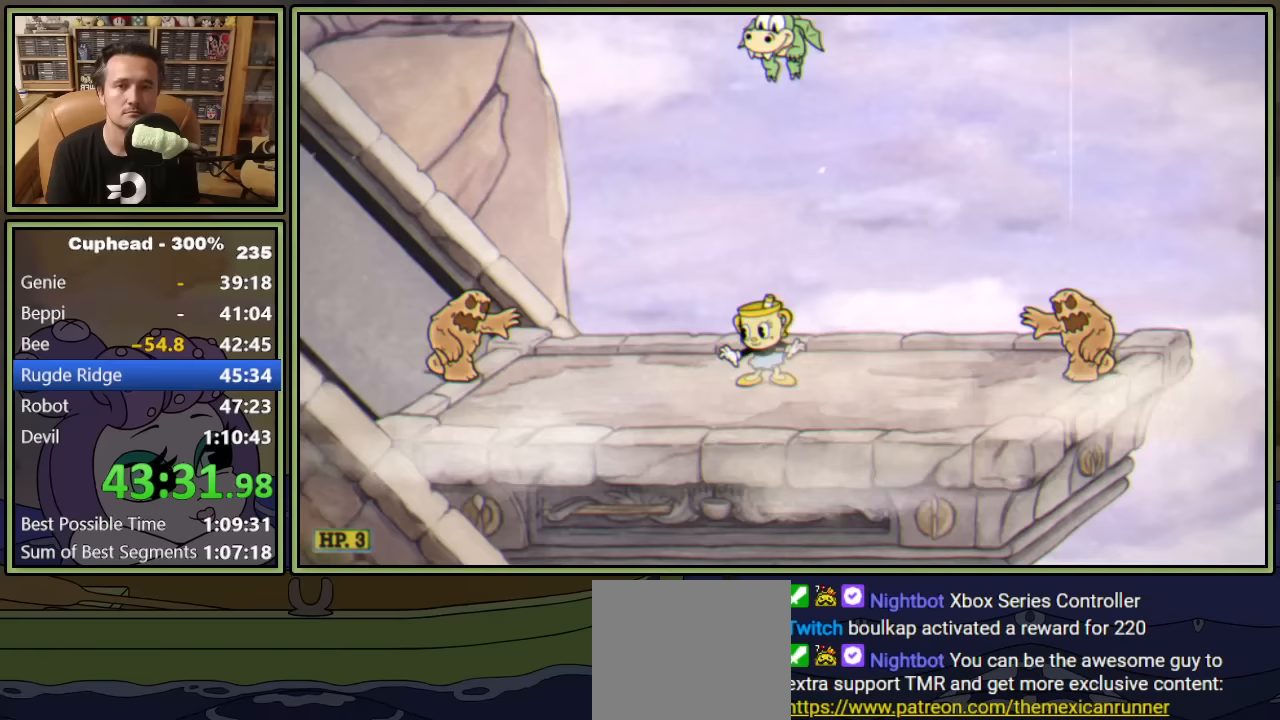
{"buttons": [], "left_stick": "center", "events": []}
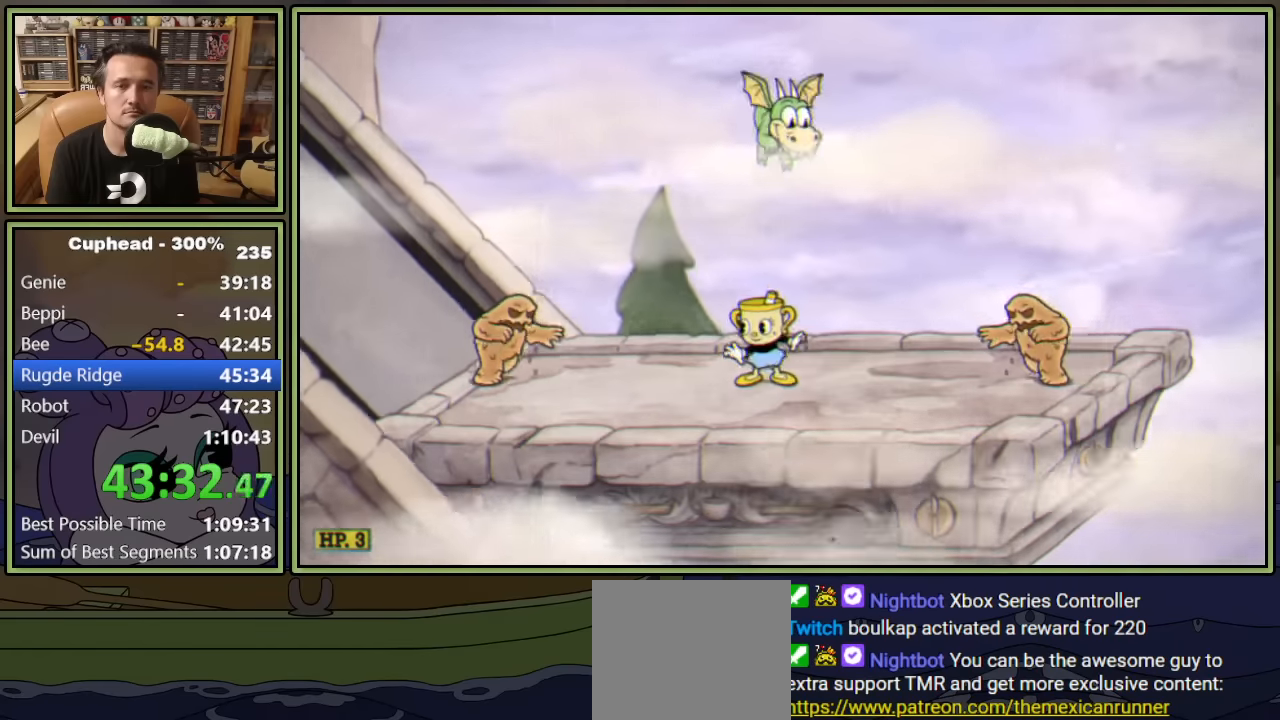
{"buttons": [], "left_stick": "center", "events": [[400, "DPAD_LEFT", "down"], [483, "DPAD_LEFT", "up"]]}
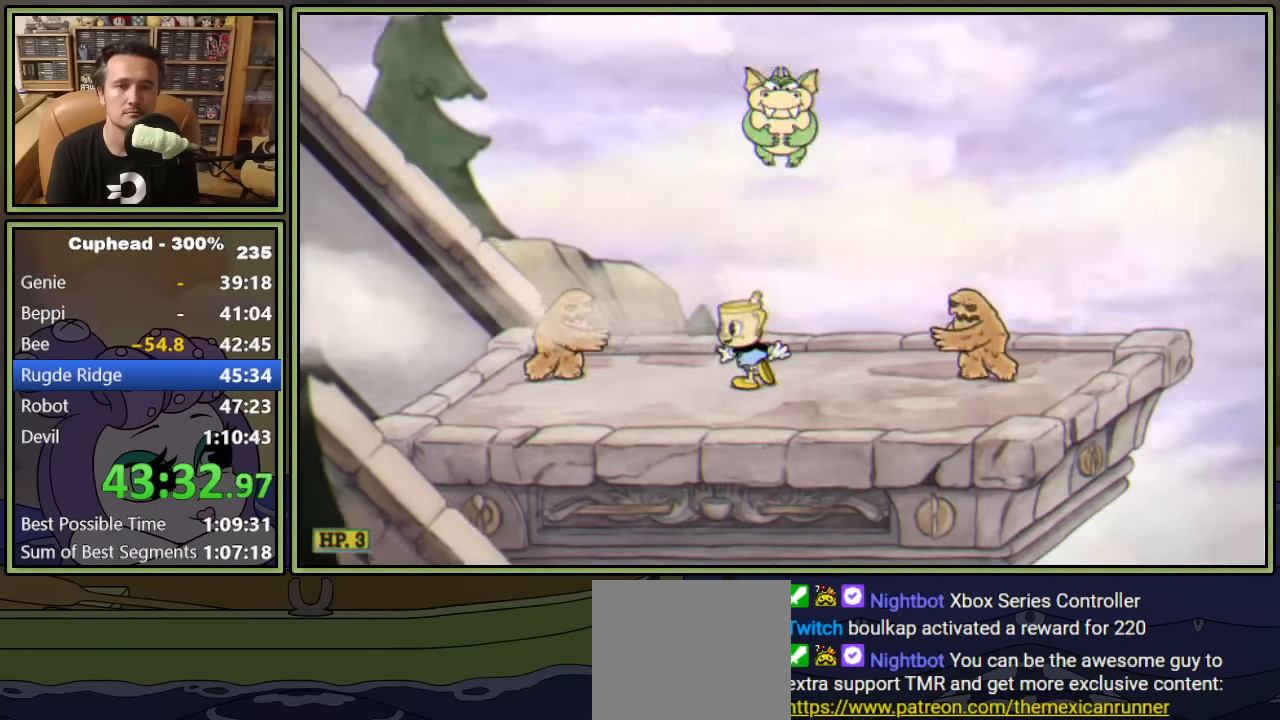
{"buttons": ["DPAD_DOWN"], "left_stick": "center", "events": [[217, "DPAD_DOWN", "down"]]}
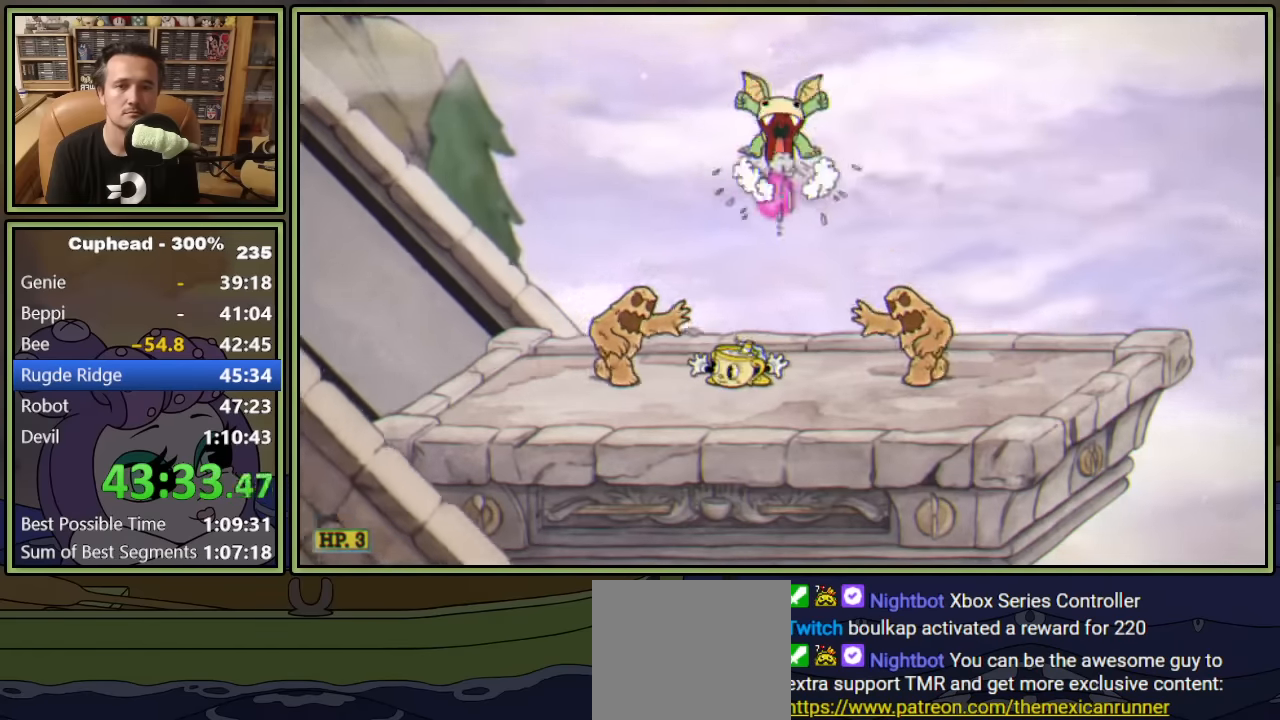
{"buttons": [], "left_stick": "center", "events": [[50, "Y", "down"], [283, "Y", "up"], [450, "DPAD_DOWN", "up"]]}
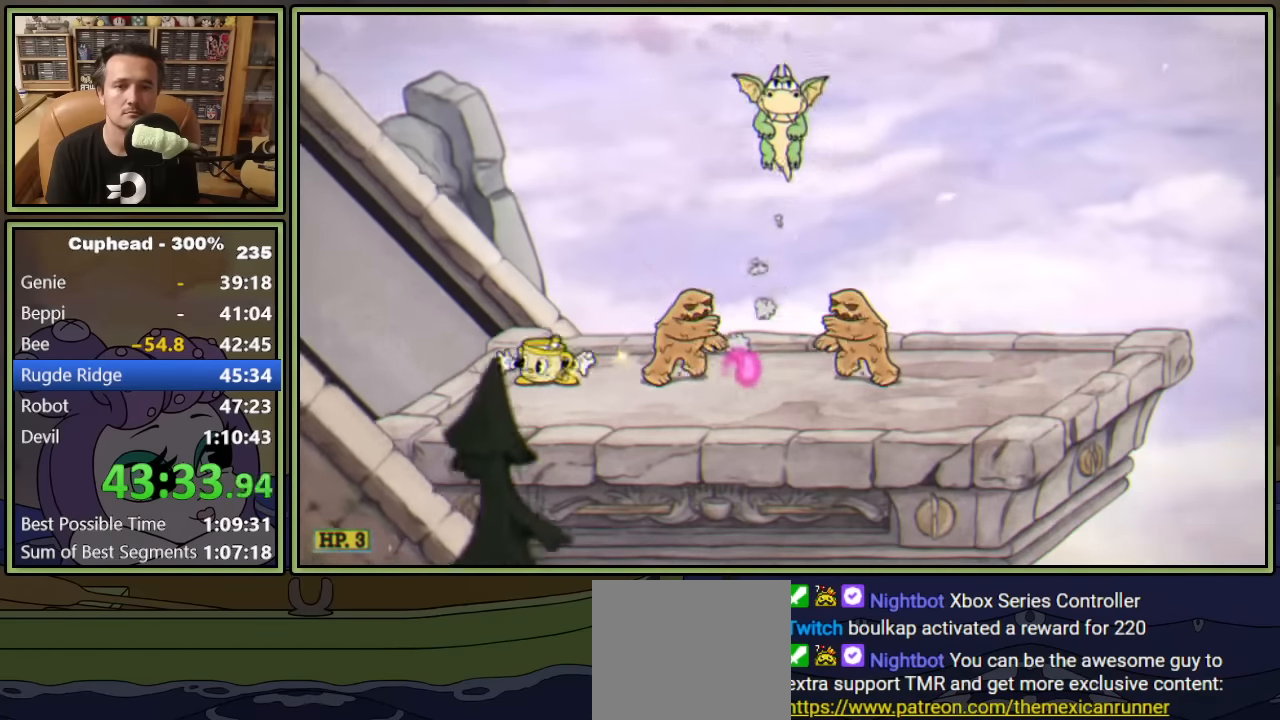
{"buttons": [], "left_stick": "center", "events": []}
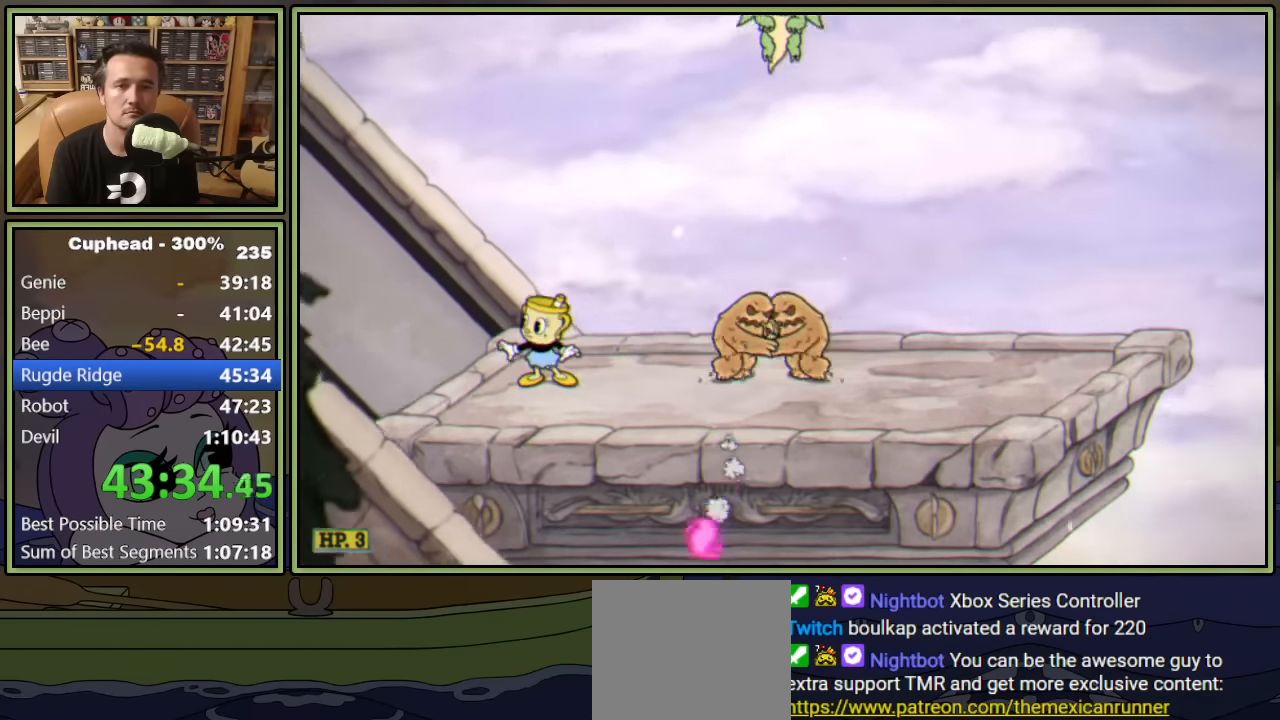
{"buttons": [], "left_stick": "center", "events": []}
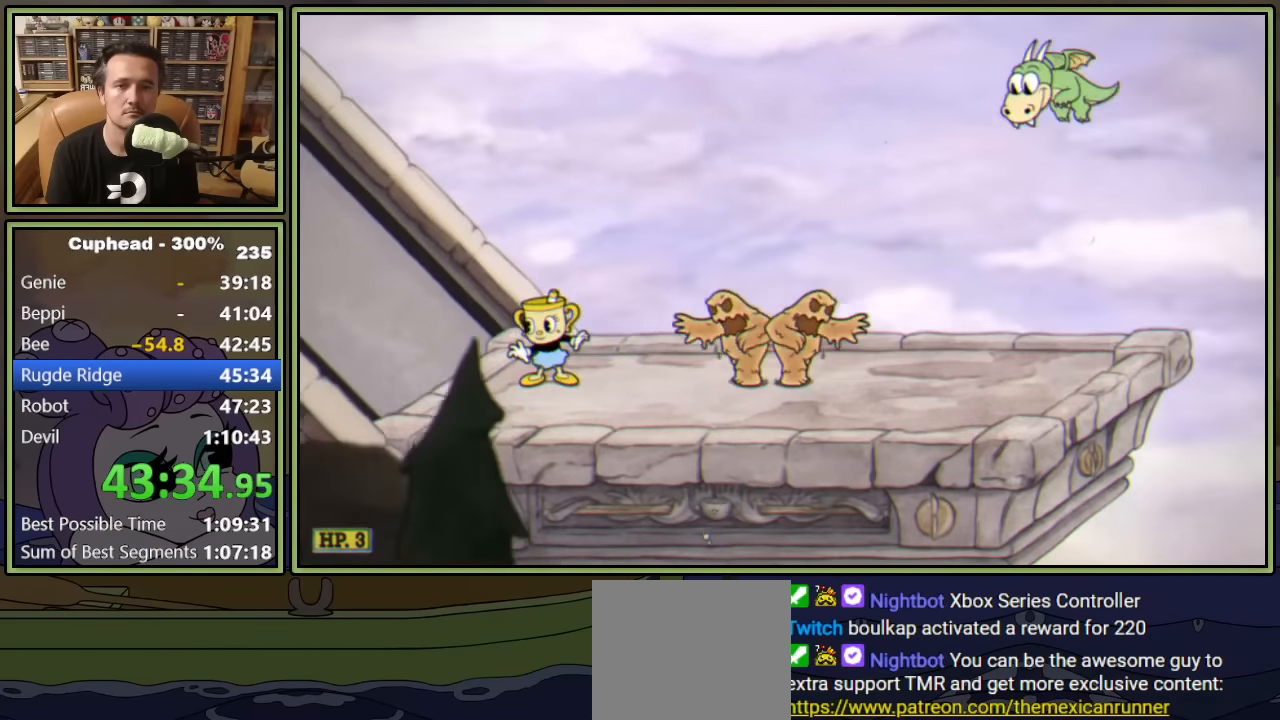
{"buttons": [], "left_stick": "center", "events": [[233, "DPAD_LEFT", "down"], [333, "DPAD_LEFT", "up"], [417, "DPAD_RIGHT", "down"], [483, "DPAD_RIGHT", "up"]]}
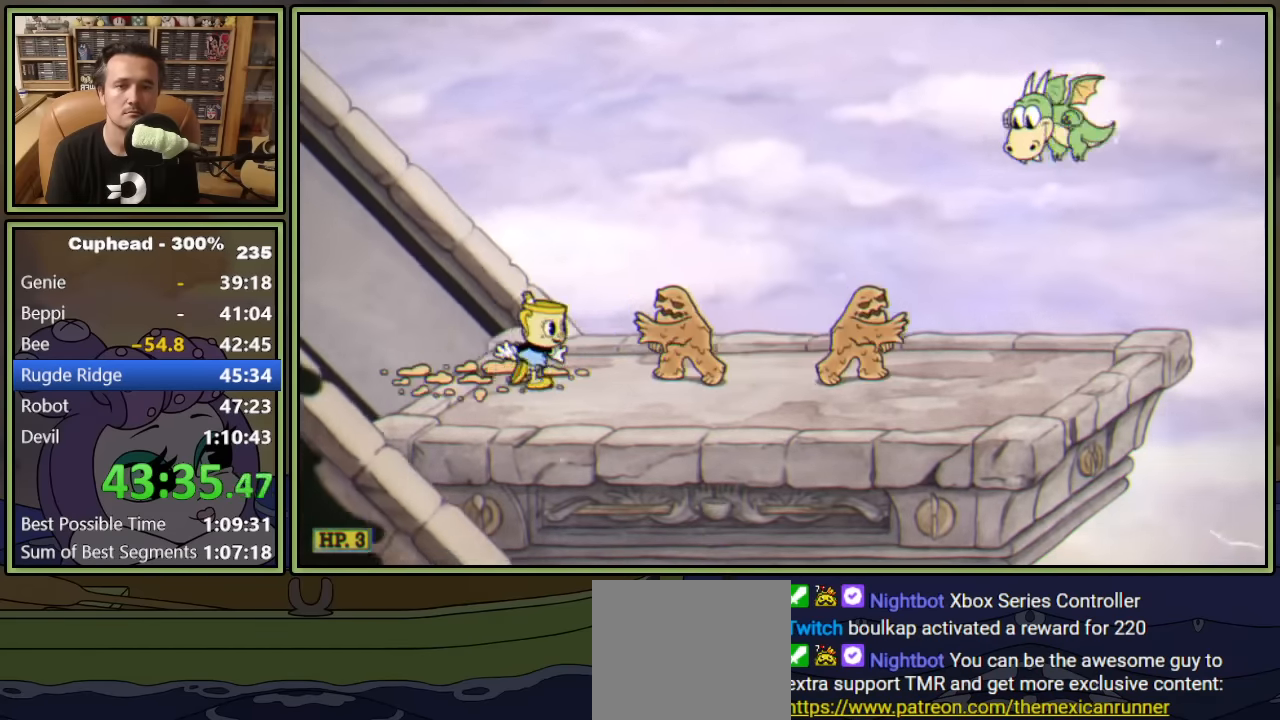
{"buttons": ["DPAD_DOWN"], "left_stick": "center", "events": [[167, "DPAD_DOWN", "down"], [233, "Y", "down"], [467, "Y", "up"]]}
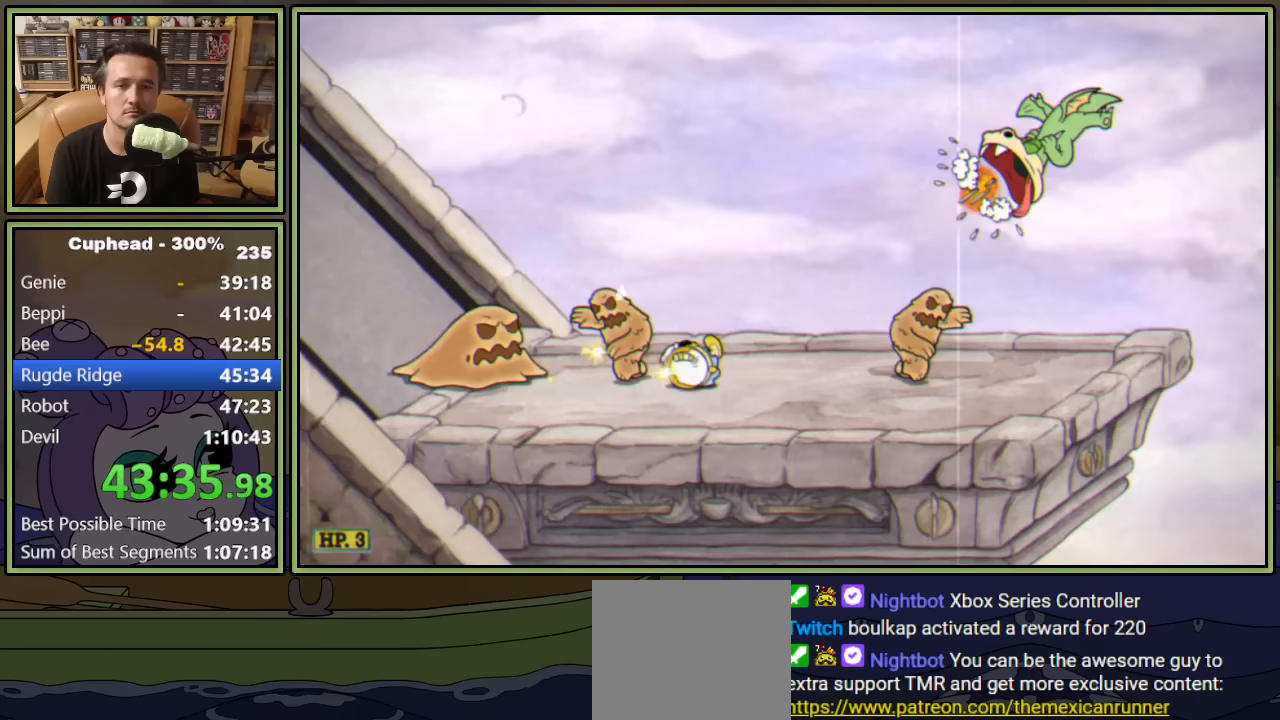
{"buttons": ["A"], "left_stick": "center", "events": [[167, "DPAD_DOWN", "up"], [250, "DPAD_LEFT", "down"], [383, "DPAD_LEFT", "up"], [417, "A", "down"]]}
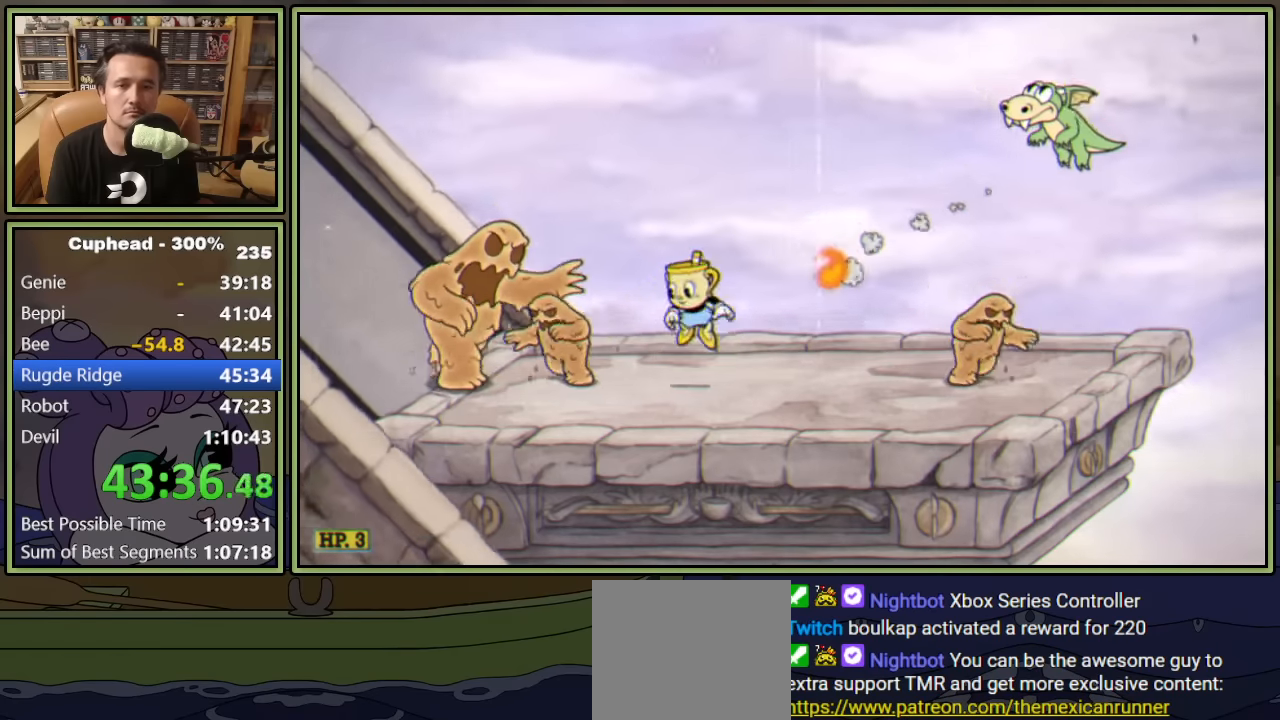
{"buttons": [], "left_stick": "center", "events": [[33, "DPAD_RIGHT", "down"], [83, "A", "up"], [150, "A", "down"], [233, "A", "up"], [300, "DPAD_RIGHT", "up"]]}
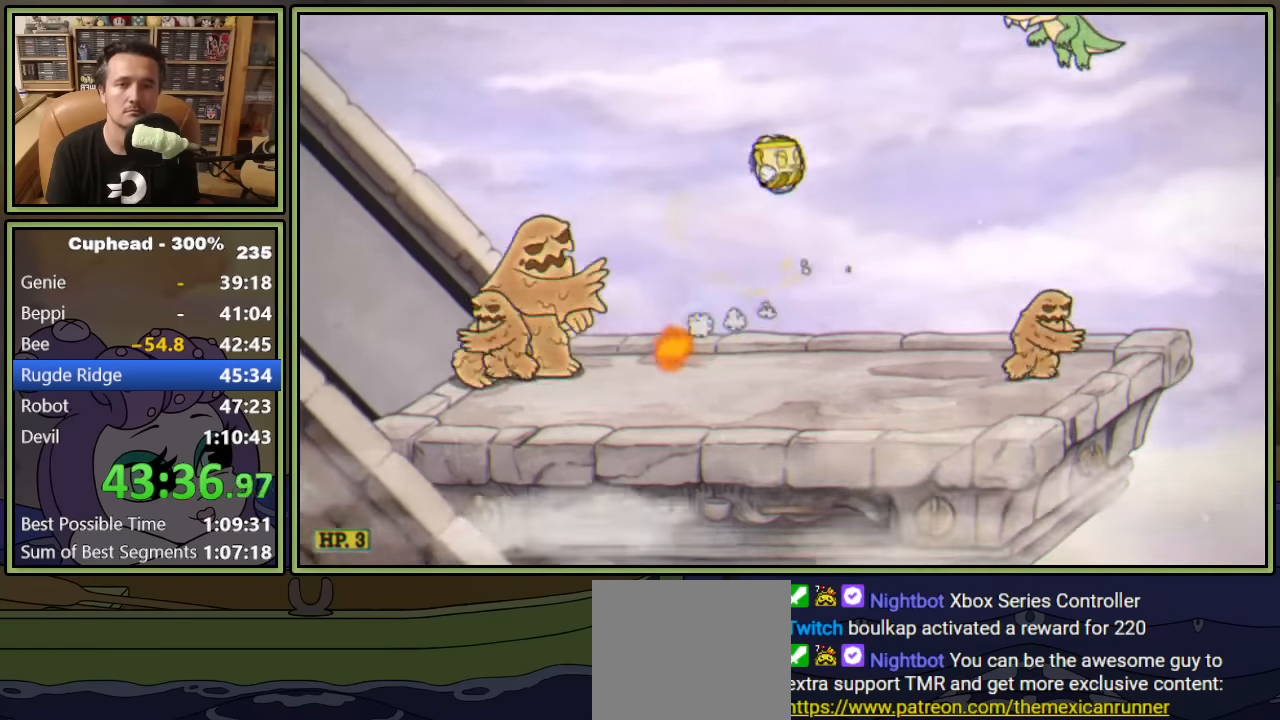
{"buttons": [], "left_stick": "center", "events": []}